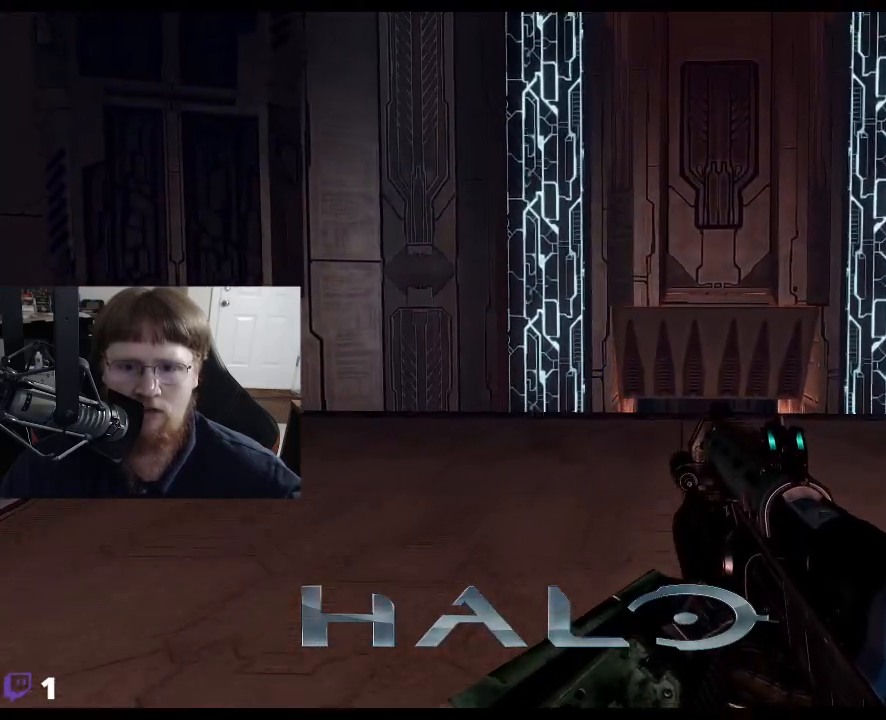
Gameplay with keyboard and mouse; each line is a JSON object with the keys and mouse buttons held at the frame after it. "events" lists presses ("down") and releases ("up") of "1", "2", "3", "4", "5", "a", "alt", "c", "caps_lock", "ctrl", "d", "e", "f", "g", "q", "r", "s", "shift", "space", "t", "tab", "v", "w", "x", "z", "mouse_left", "mouse_wheel" and "mouse_right" between this image and that frame as [ms after this image, input, new state], when the widget could be followed in between. "mouse_left", "mouse_wheel", "mouse_right" = the "left", "wheel", "right" buttons of the "mouse" list. No other keys are recorded. "wheel" means that the mouse wheel is clicked or scrolled. Not read: mouse_move.
{"keys": ["w"], "mouse": [], "events": []}
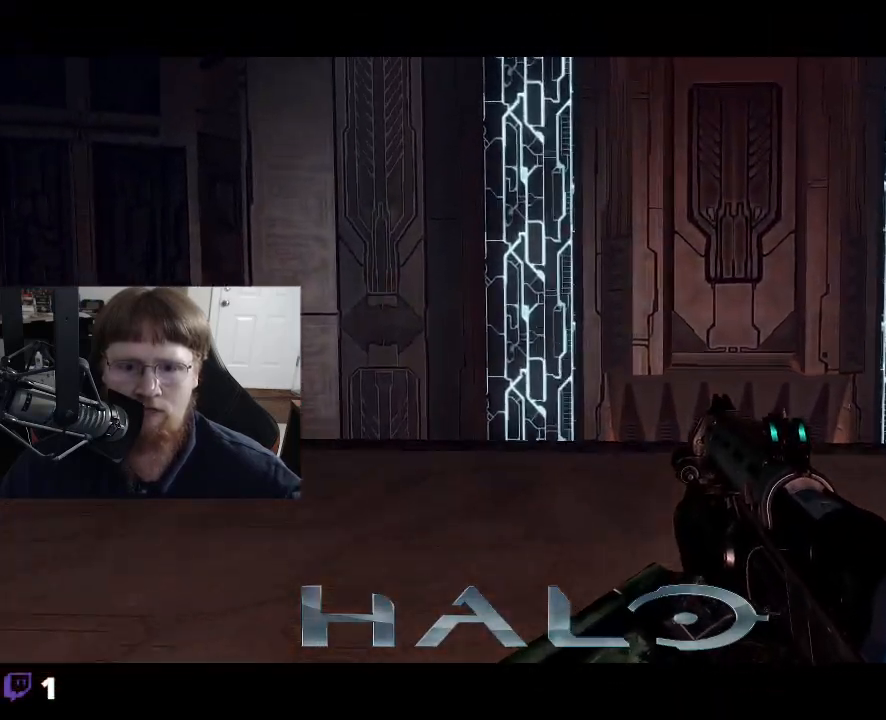
{"keys": ["w"], "mouse": [], "events": []}
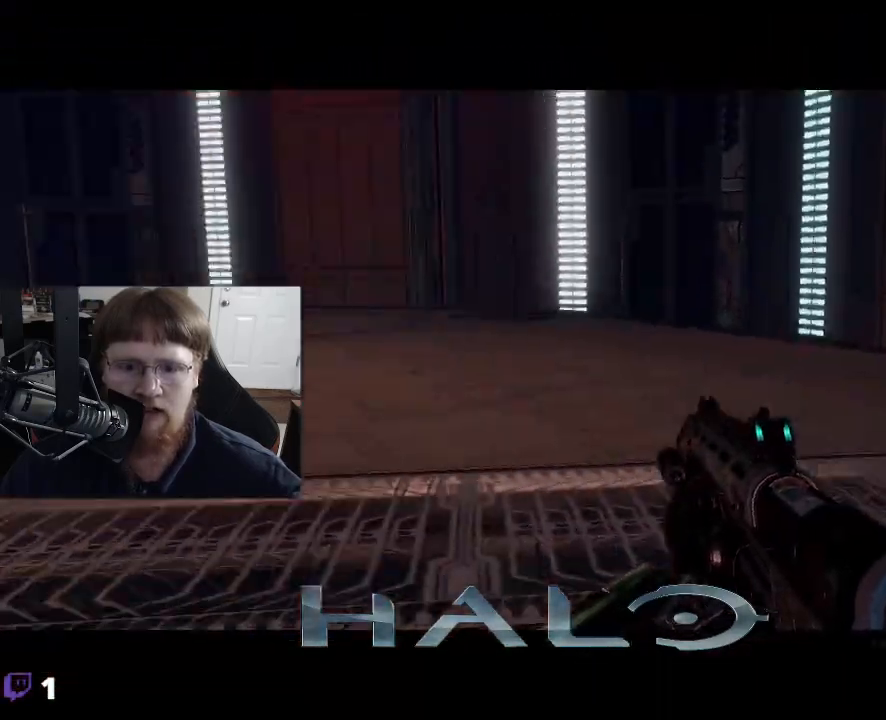
{"keys": ["w"], "mouse": [], "events": []}
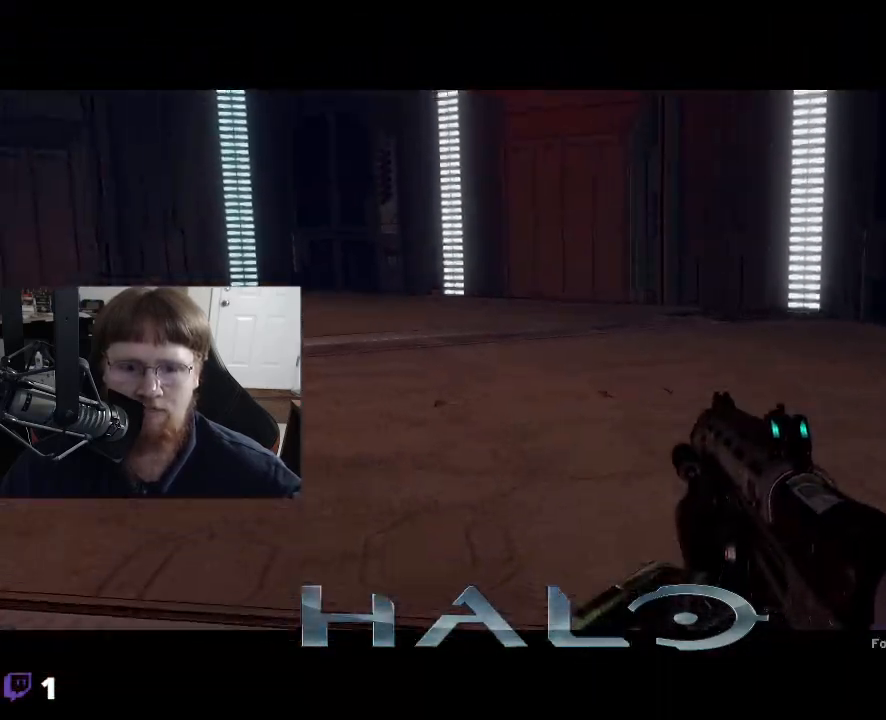
{"keys": ["w"], "mouse": [], "events": []}
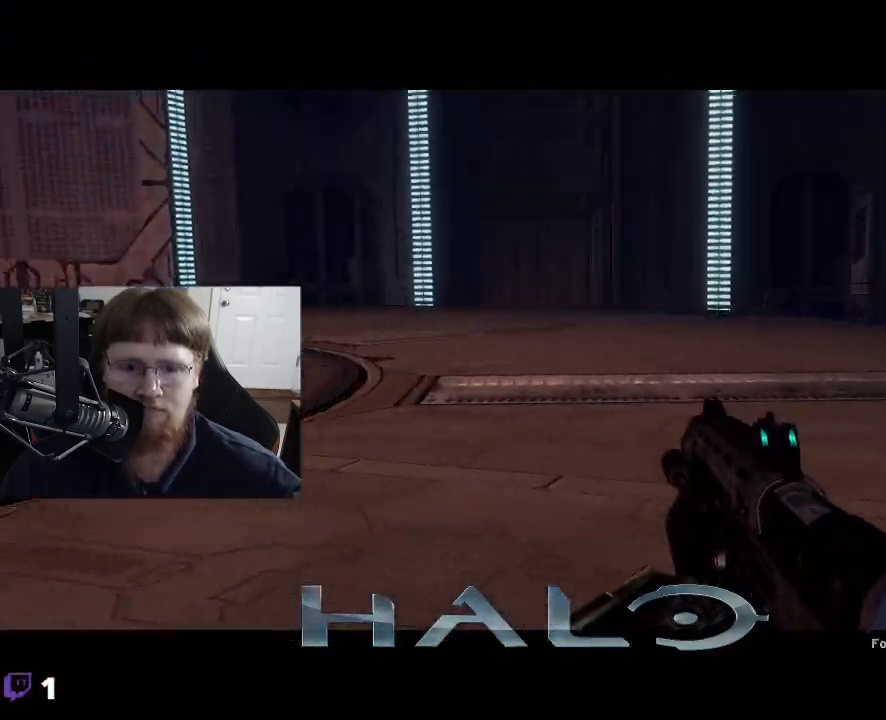
{"keys": ["w"], "mouse": [], "events": []}
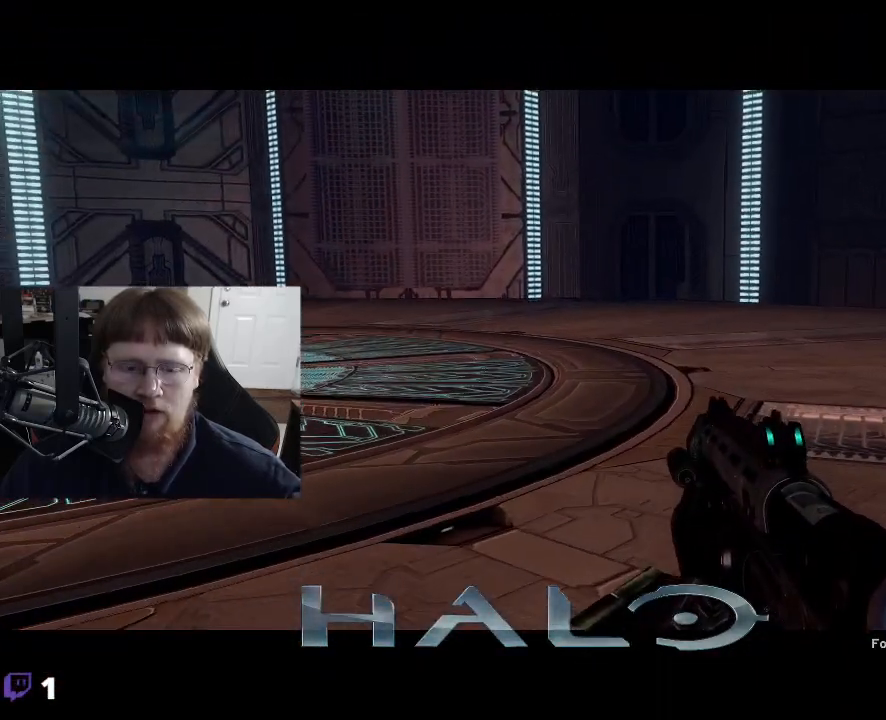
{"keys": ["w"], "mouse": [], "events": []}
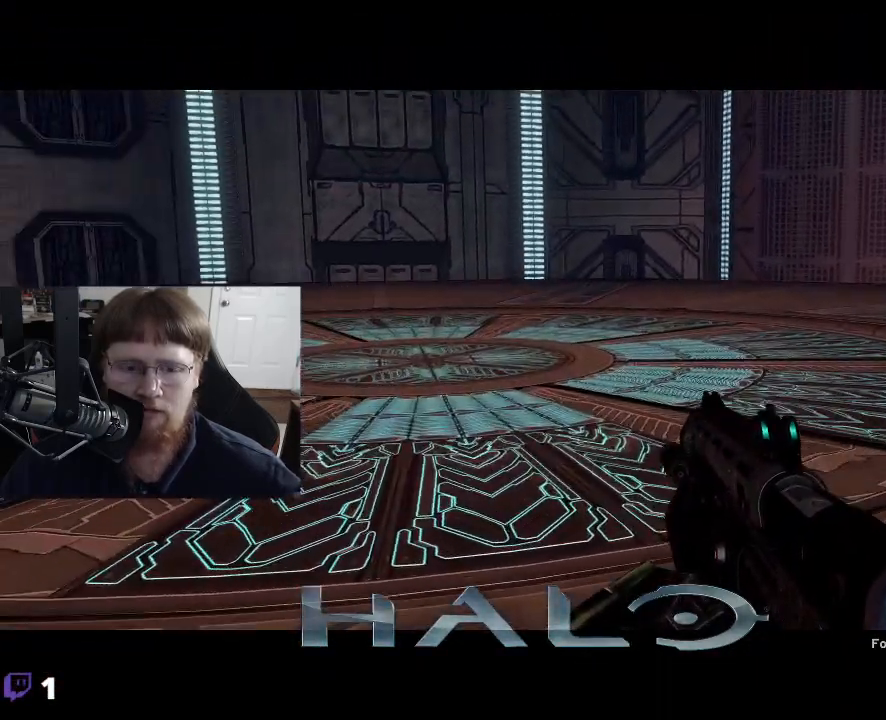
{"keys": ["space", "w"], "mouse": [], "events": [[433, "space", "down"]]}
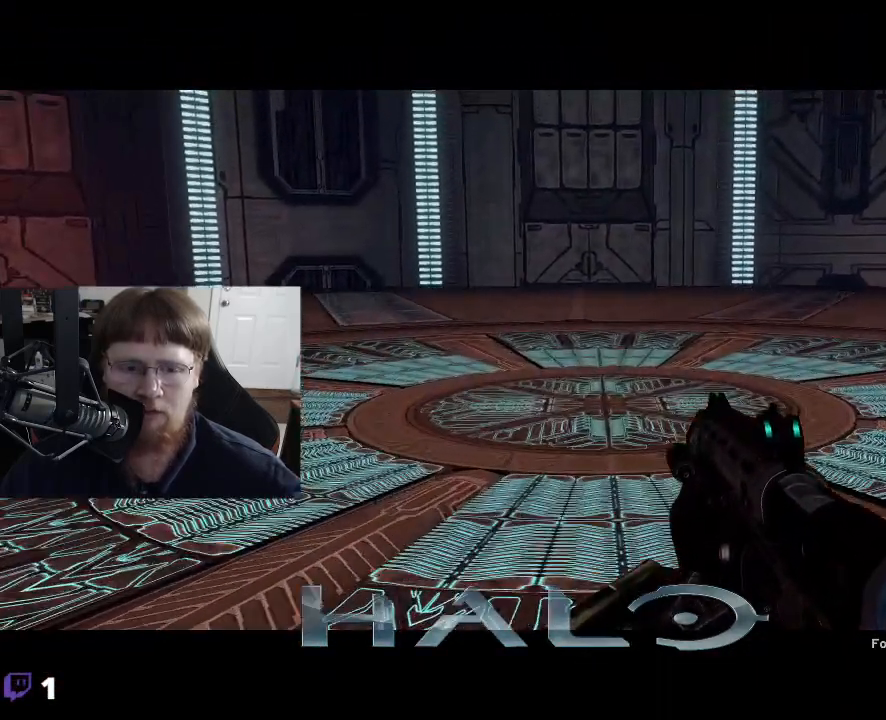
{"keys": ["w"], "mouse": [], "events": [[133, "space", "up"]]}
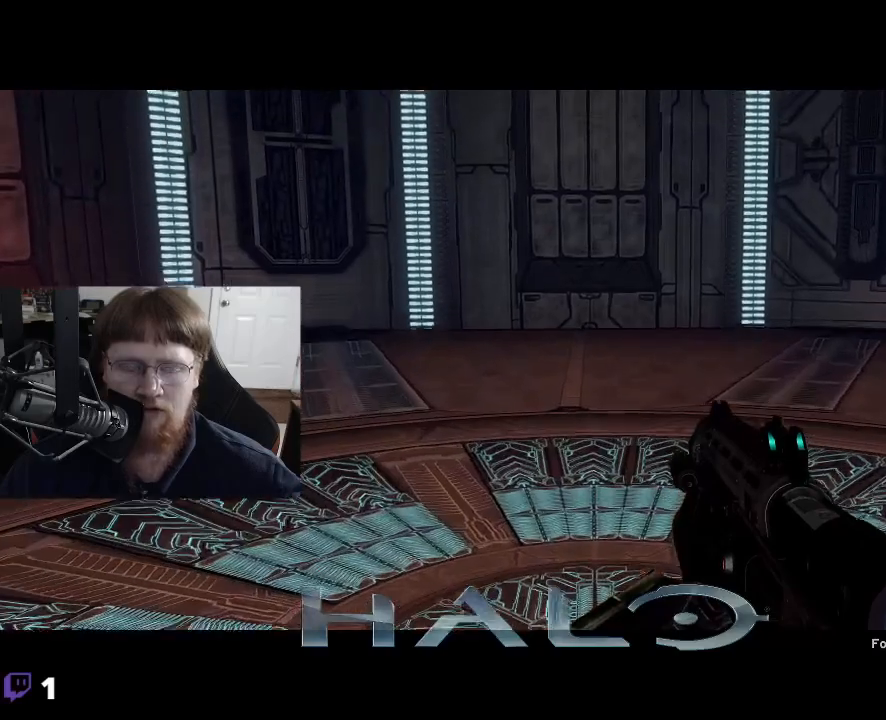
{"keys": ["w"], "mouse": [], "events": []}
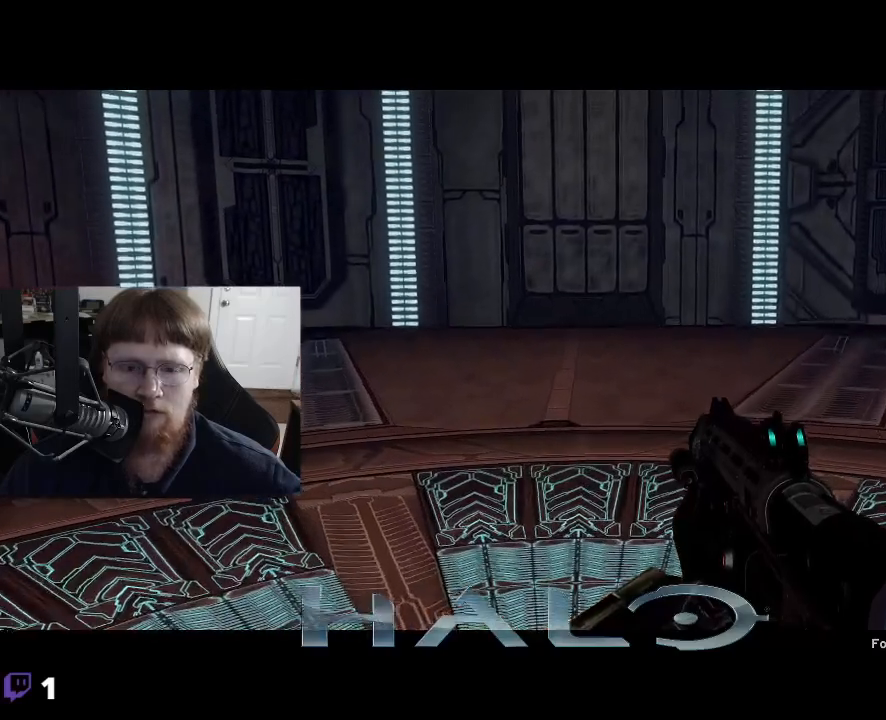
{"keys": ["space", "w"], "mouse": [], "events": [[383, "space", "down"]]}
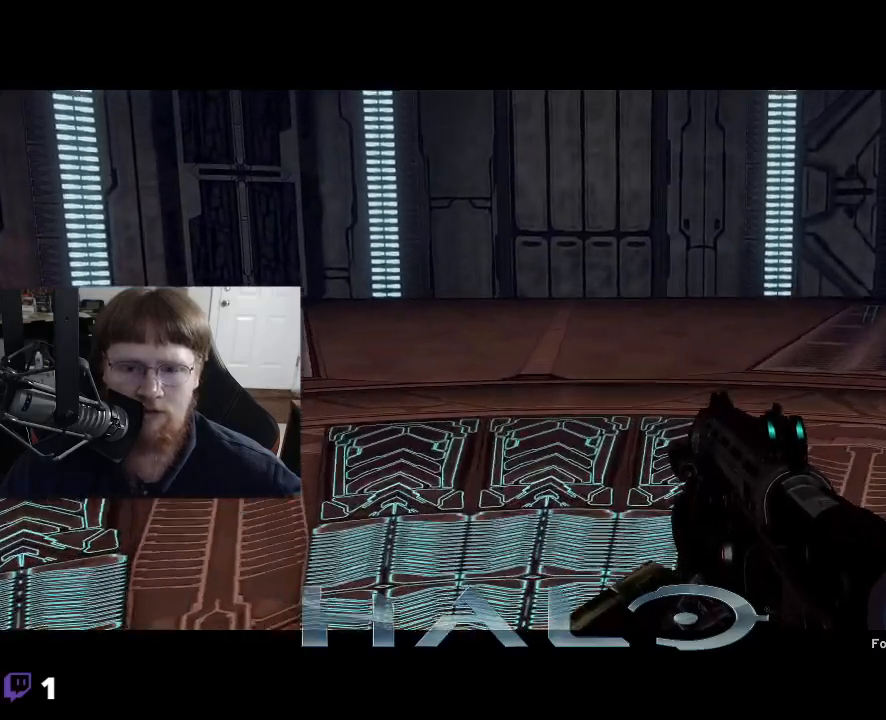
{"keys": ["w"], "mouse": [], "events": [[33, "space", "up"]]}
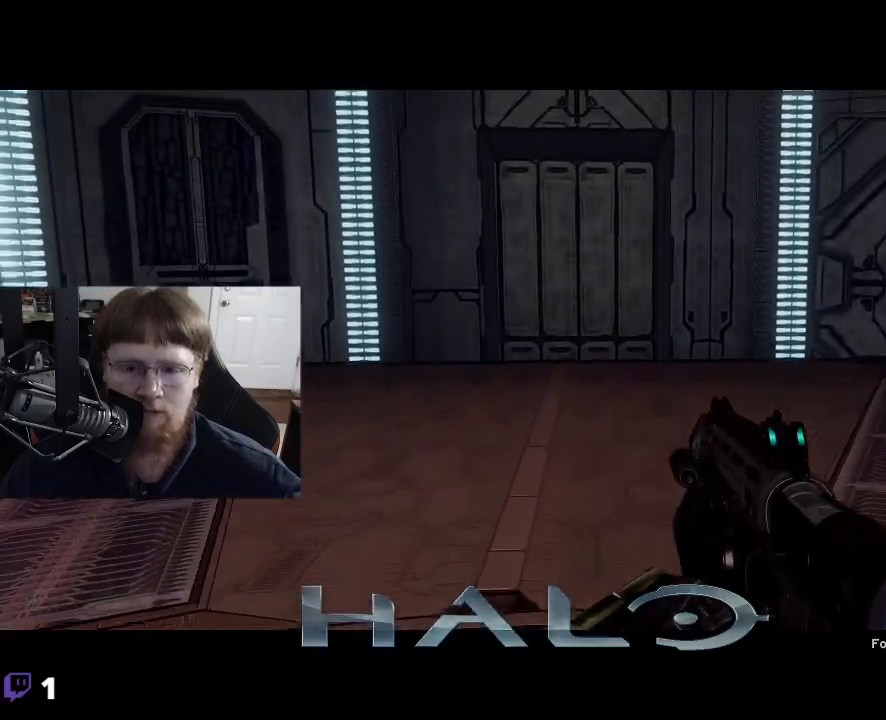
{"keys": ["w"], "mouse": [], "events": []}
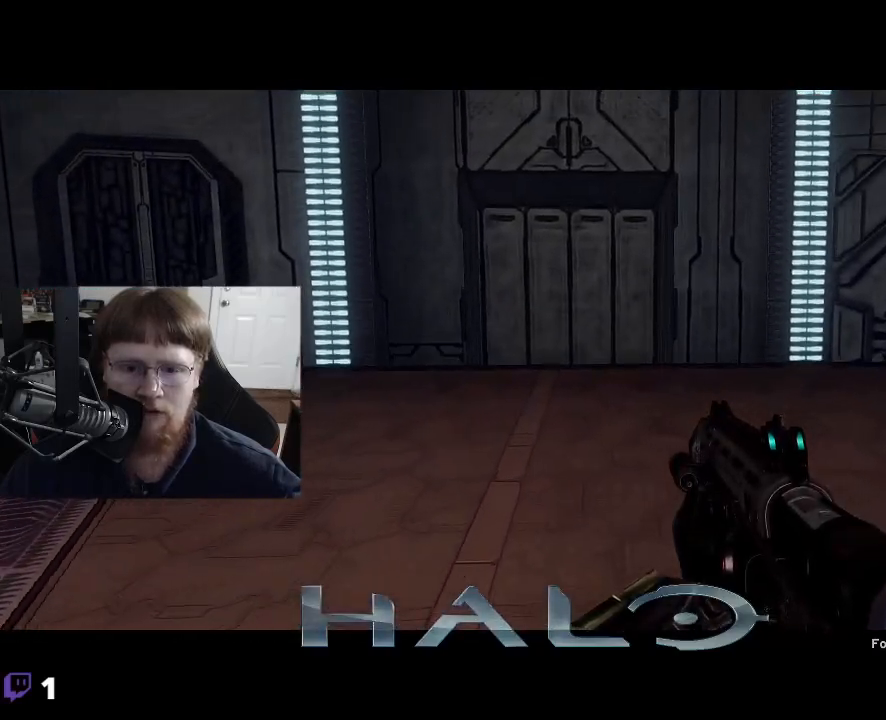
{"keys": ["w"], "mouse": [], "events": []}
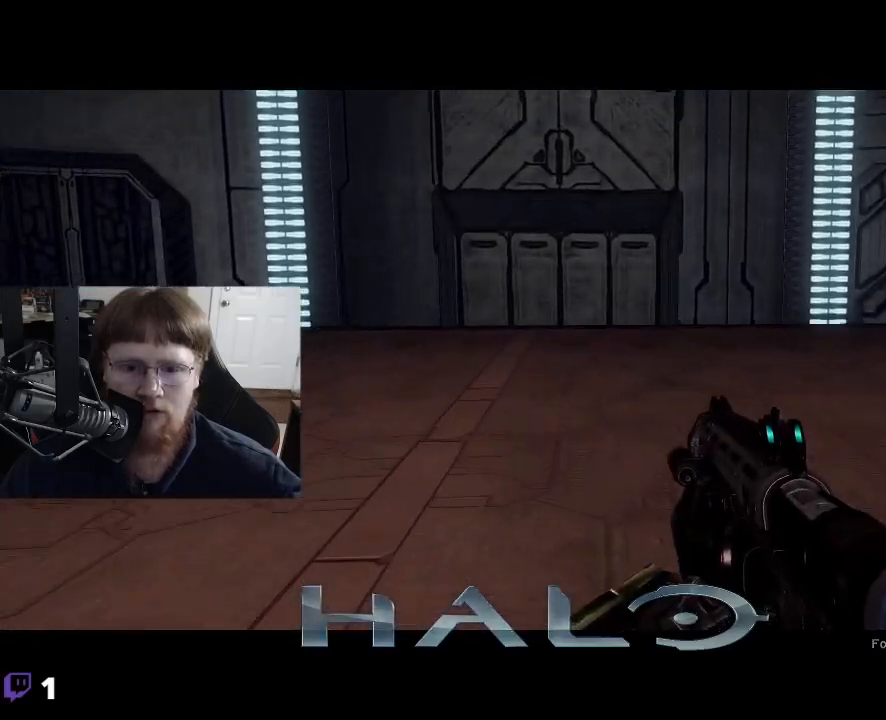
{"keys": ["w"], "mouse": [], "events": []}
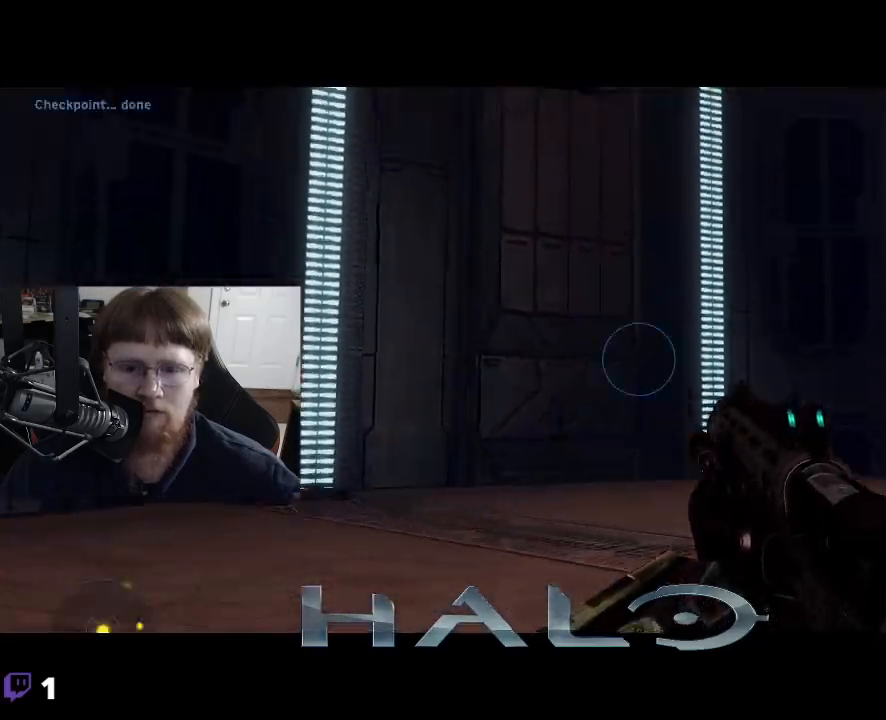
{"keys": ["w"], "mouse": [], "events": [[233, "tab", "down"], [333, "tab", "up"]]}
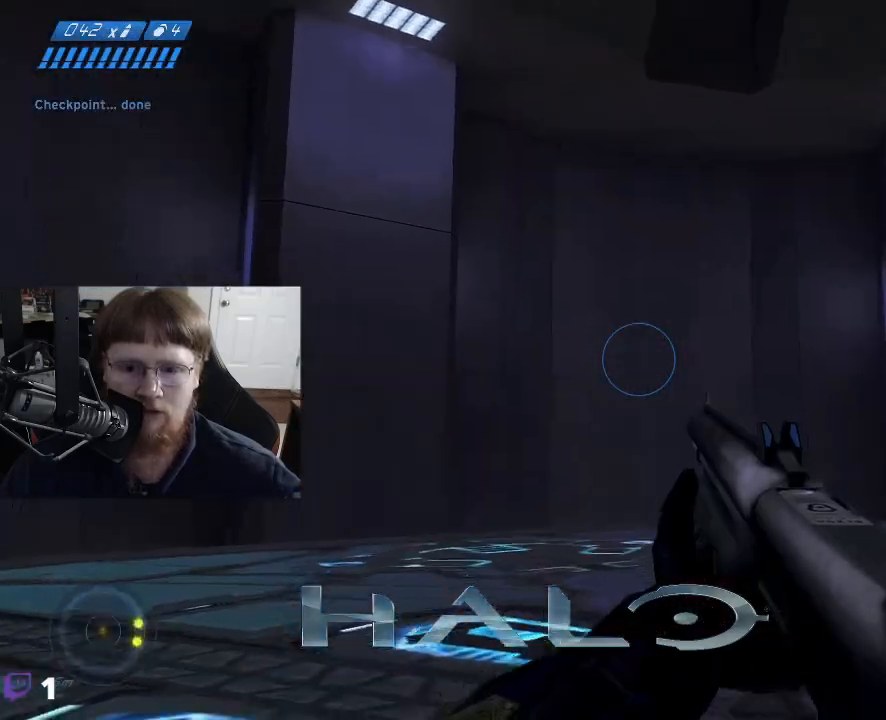
{"keys": ["w"], "mouse": [], "events": []}
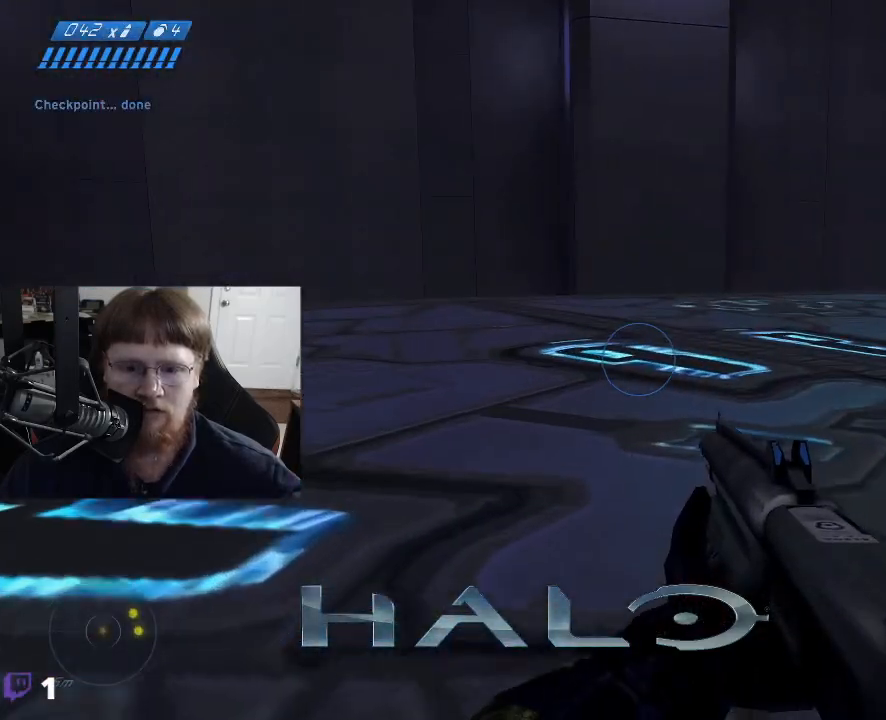
{"keys": [], "mouse": [], "events": [[267, "w", "up"]]}
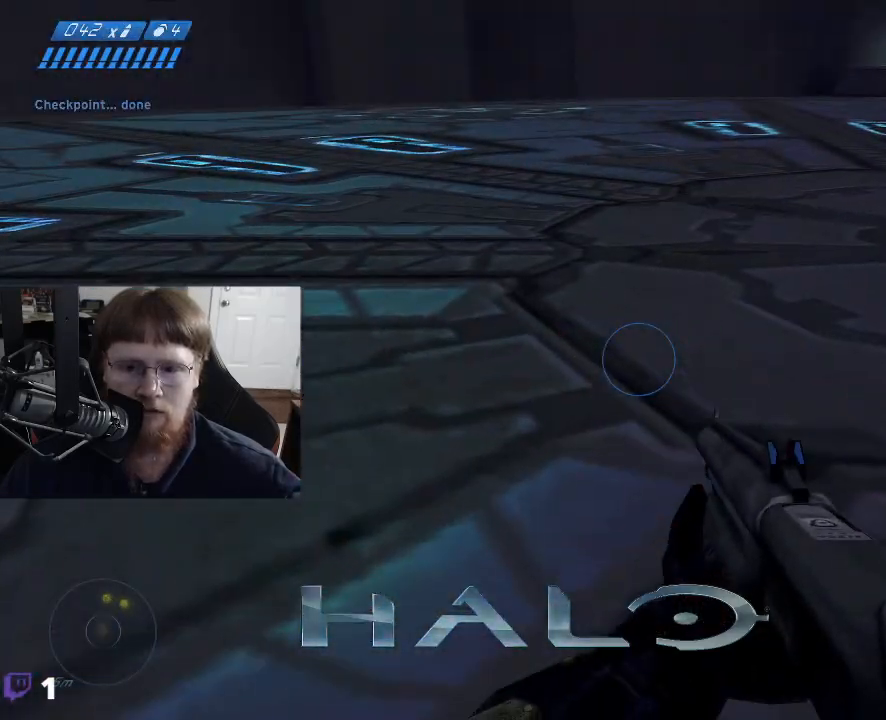
{"keys": ["d"], "mouse": [], "events": [[283, "d", "down"]]}
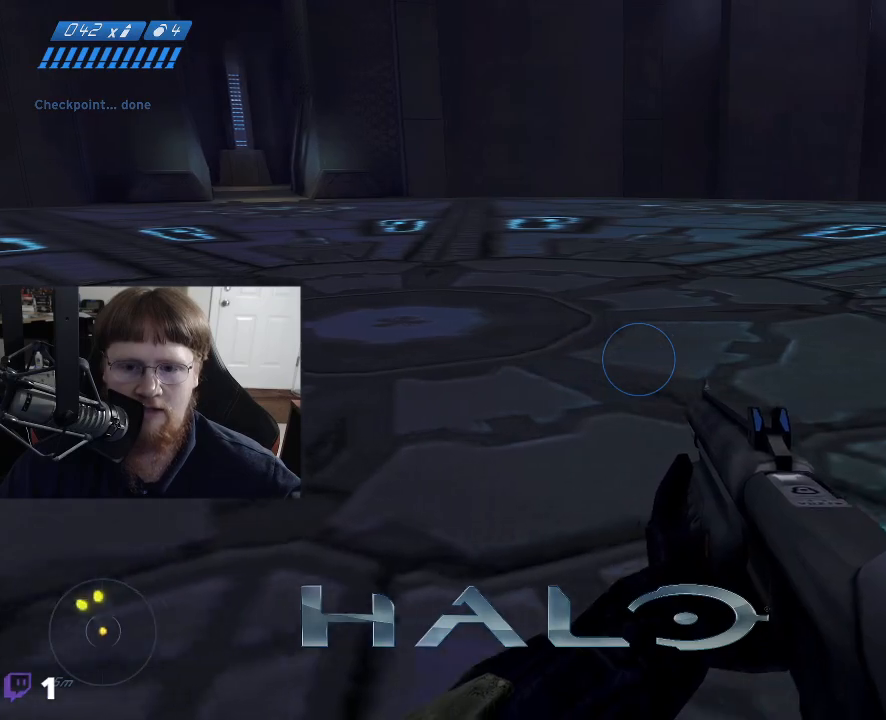
{"keys": [], "mouse": [], "events": [[17, "space", "down"], [200, "space", "up"], [400, "d", "up"]]}
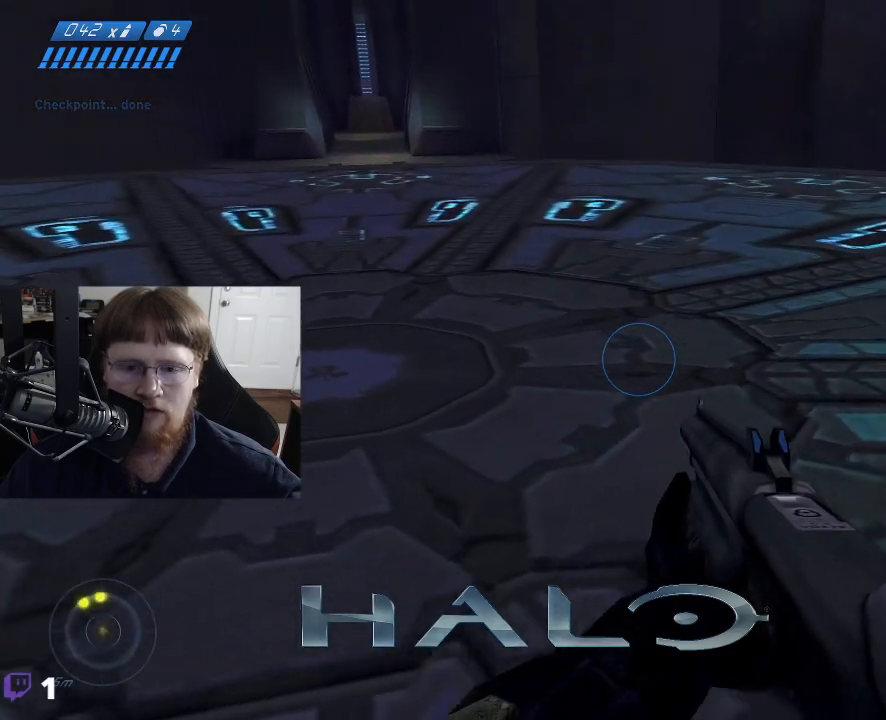
{"keys": [], "mouse": [], "events": []}
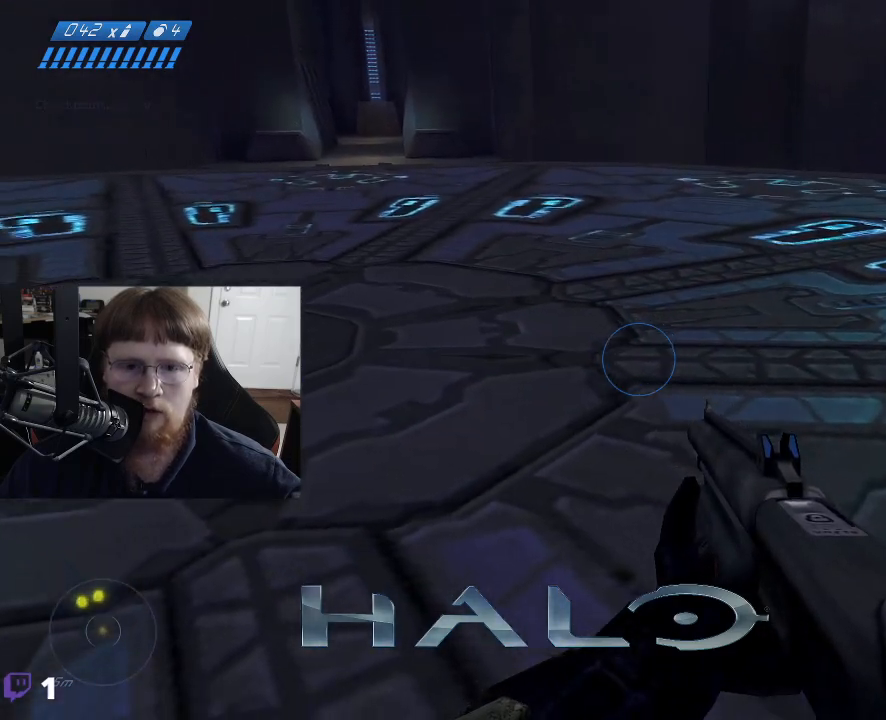
{"keys": [], "mouse": [], "events": []}
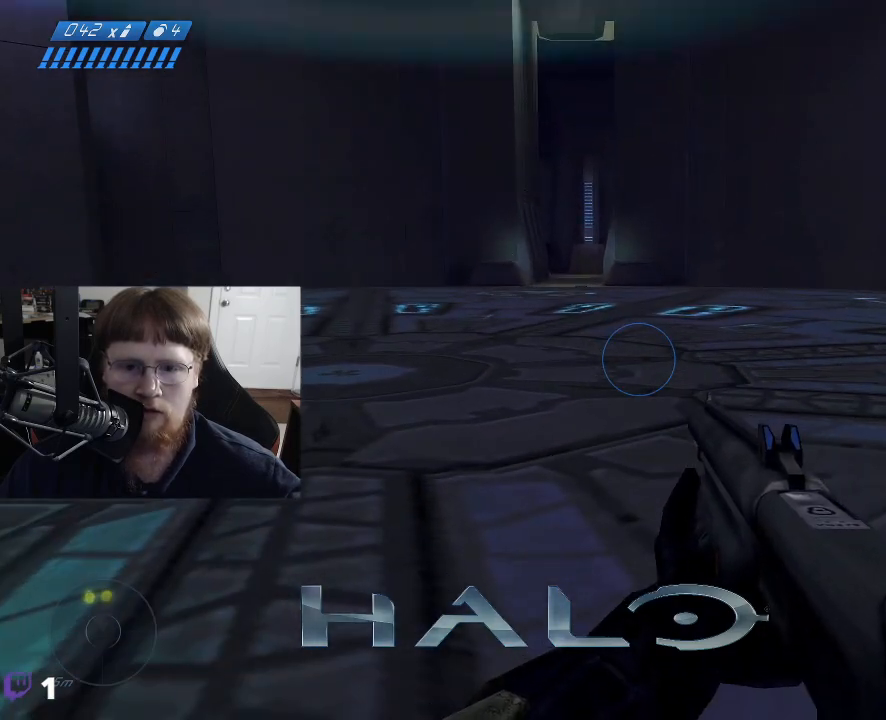
{"keys": [], "mouse": [], "events": []}
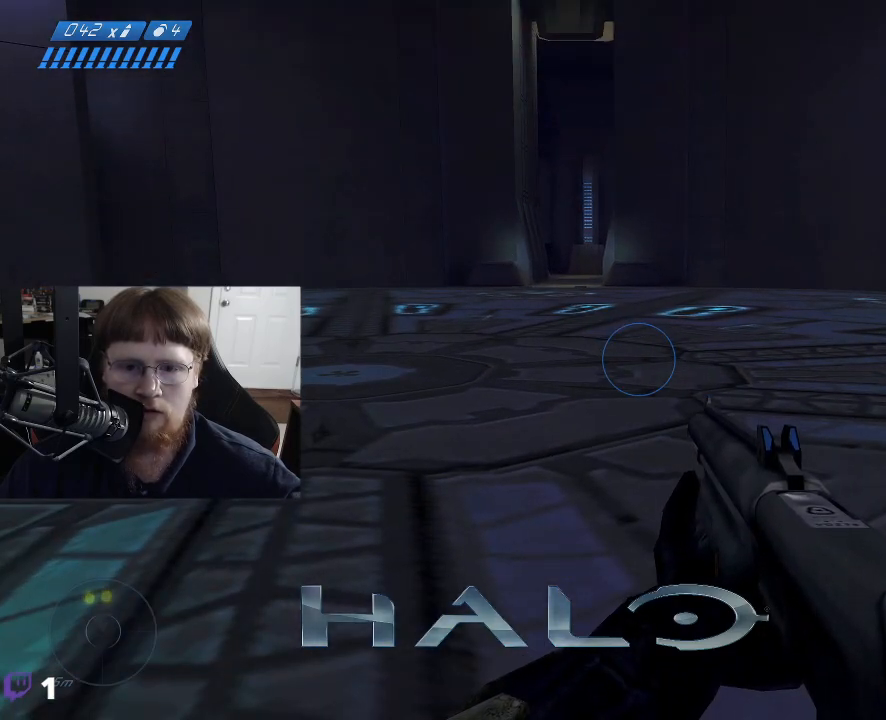
{"keys": ["tab"], "mouse": [], "events": [[500, "tab", "down"]]}
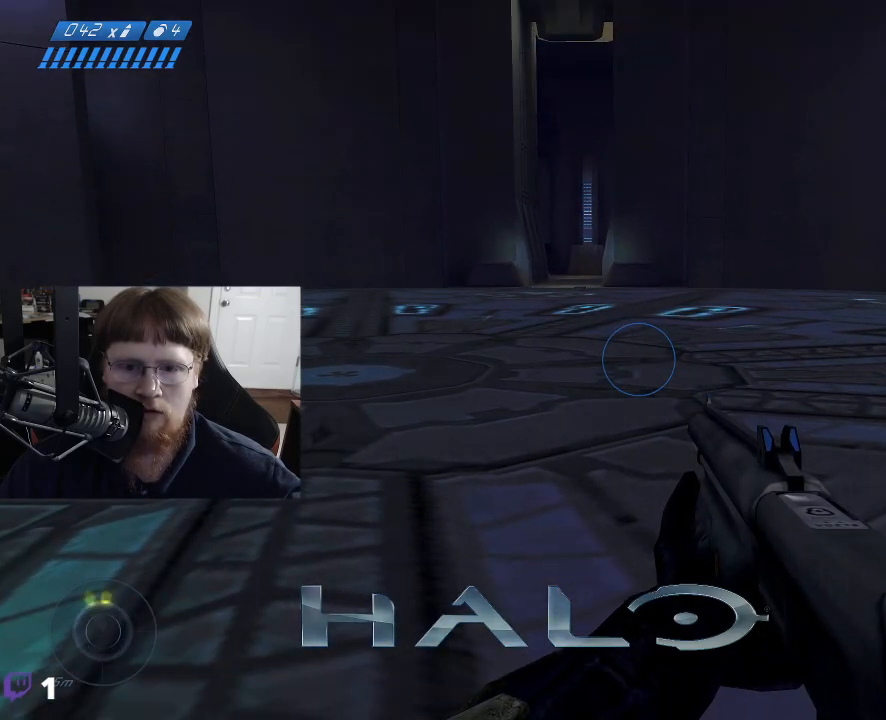
{"keys": [], "mouse": [], "events": [[100, "tab", "up"]]}
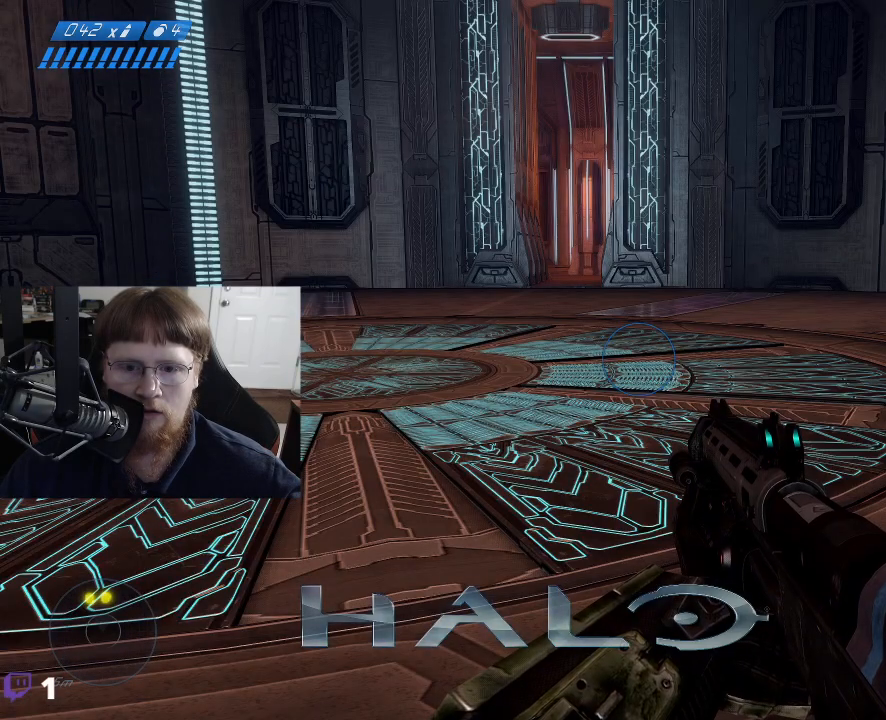
{"keys": ["w"], "mouse": [], "events": [[400, "w", "down"]]}
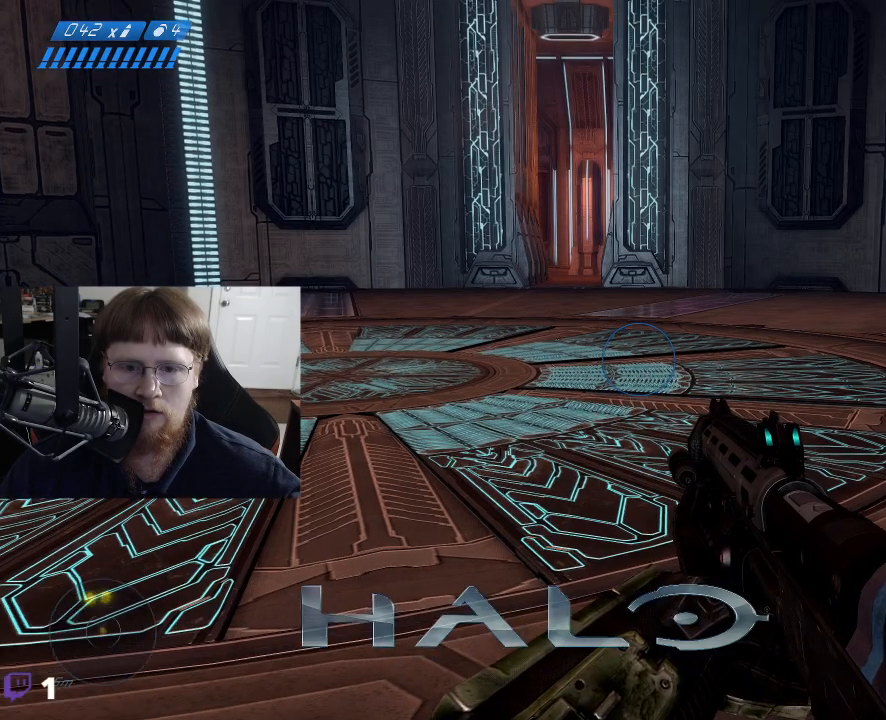
{"keys": ["w"], "mouse": [], "events": []}
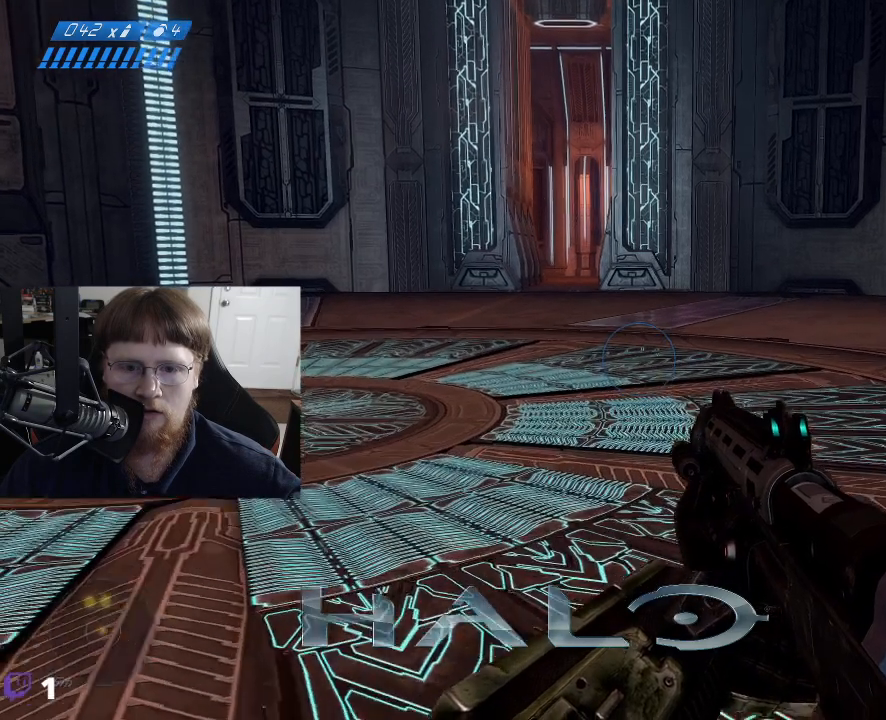
{"keys": ["w"], "mouse": [], "events": [[283, "tab", "down"], [383, "tab", "up"]]}